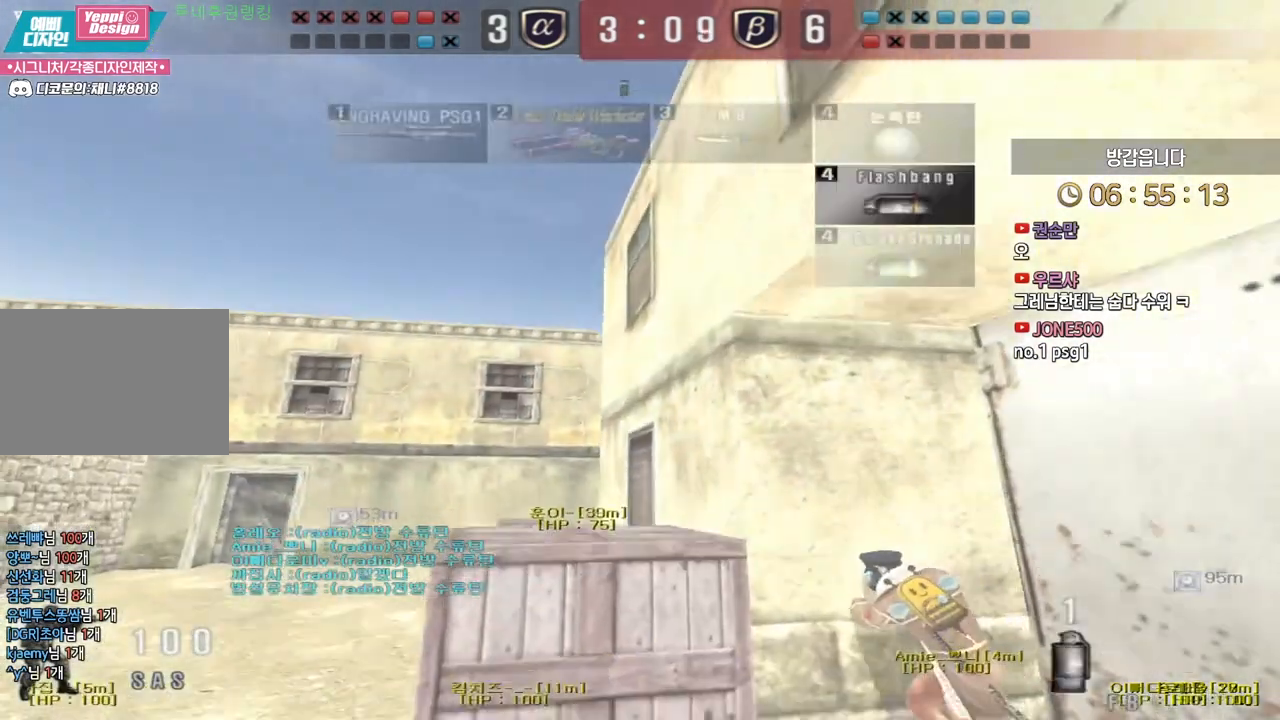
Gameplay with keyboard; each line is a JSON object with the keys held at the frame after it. "events" lists presses ("down") and releases ("up") of "a", "ctrl", "d", "e", "f", "q", "r", "s", "shift", "space", "tab" and "w" between this image and that frame as [ms after this image, input, new state], when the widget could be followed in between. No other keys are recorded. Mouse input is not recorded.
{"keys": [], "events": [[300, "ctrl", "down"], [317, "a", "up"], [317, "space", "down"], [317, "w", "up"], [333, "ctrl", "up"], [383, "space", "up"]]}
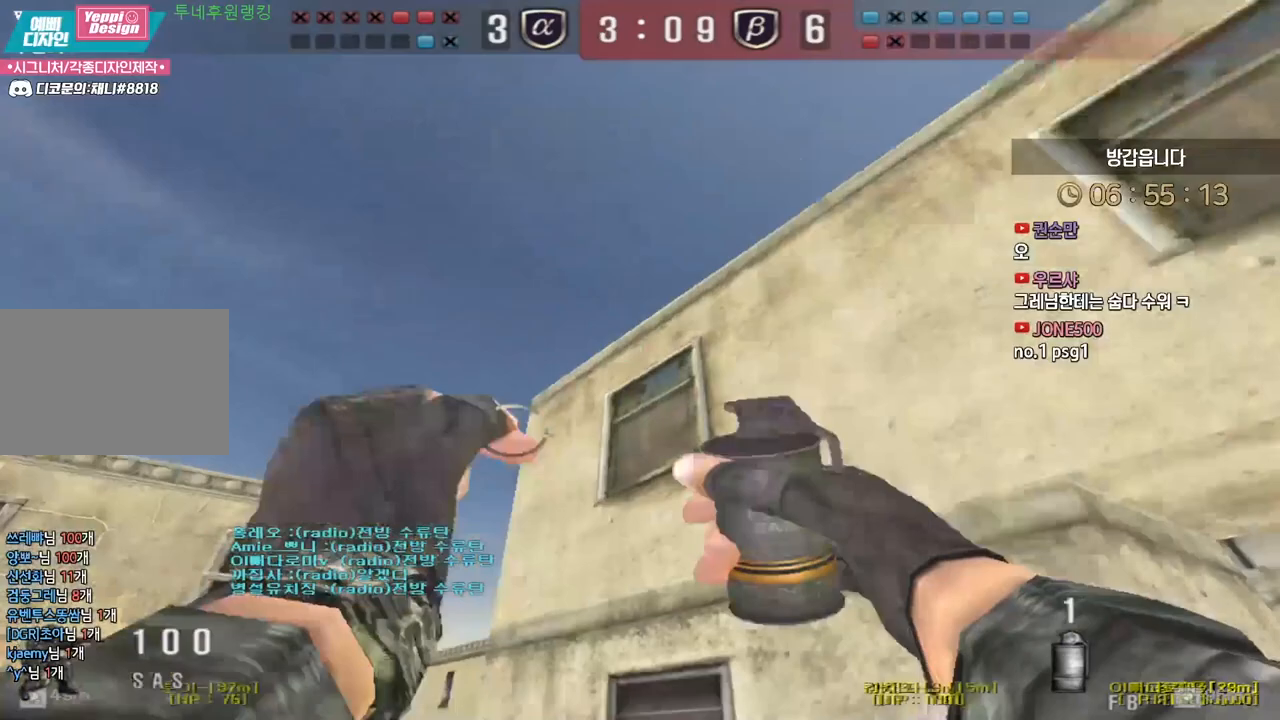
{"keys": ["a", "w"], "events": [[300, "a", "down"], [300, "w", "down"]]}
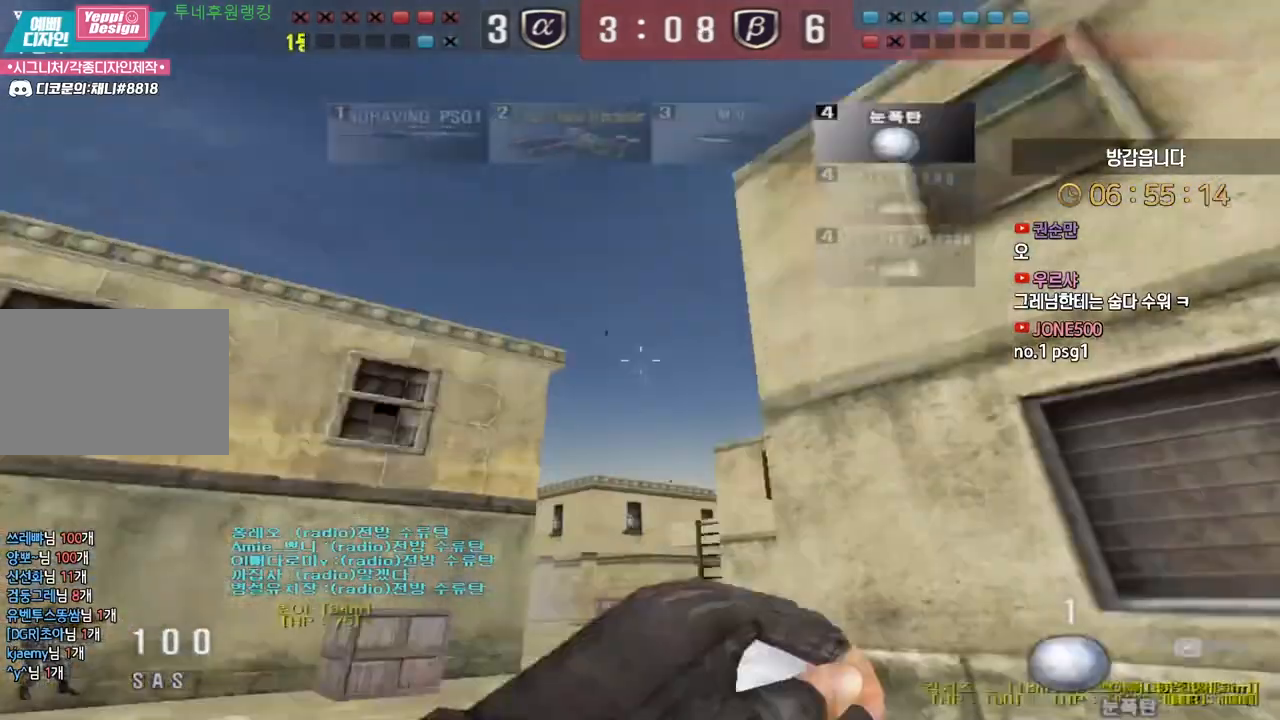
{"keys": ["d", "w"], "events": [[300, "a", "up"], [317, "d", "down"]]}
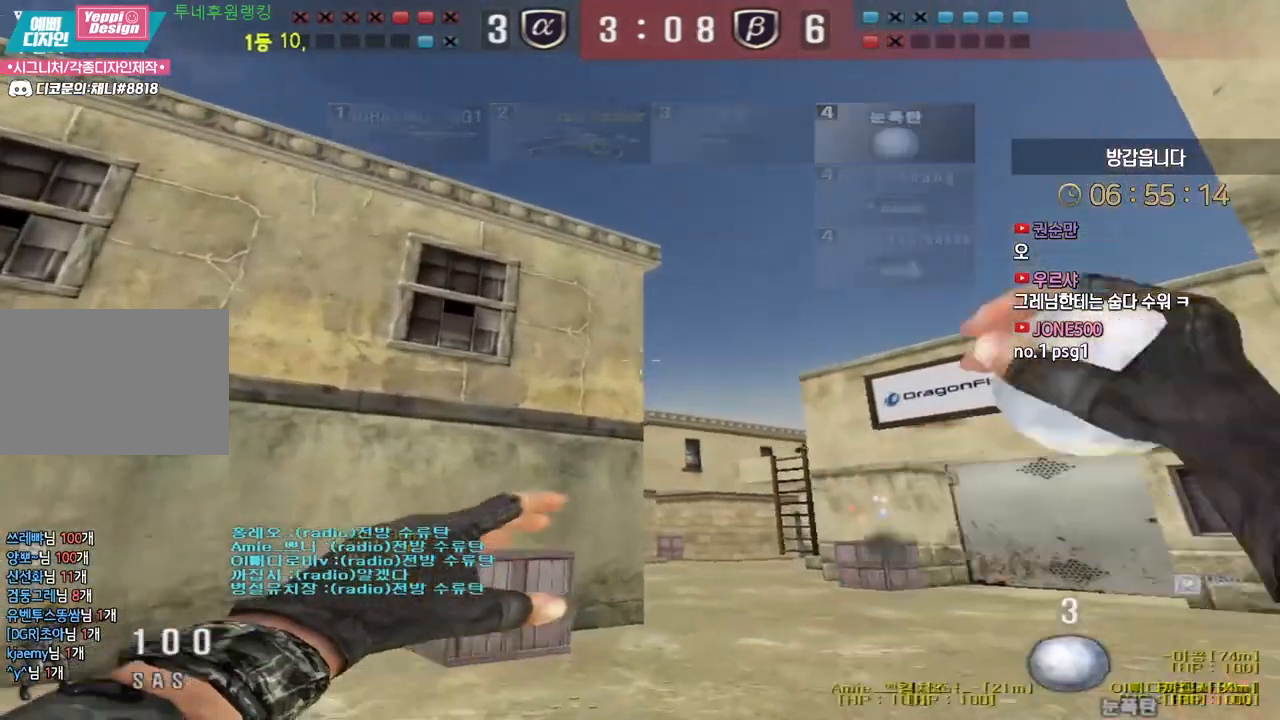
{"keys": ["a", "d", "w"], "events": [[200, "d", "up"], [233, "a", "down"], [483, "d", "down"]]}
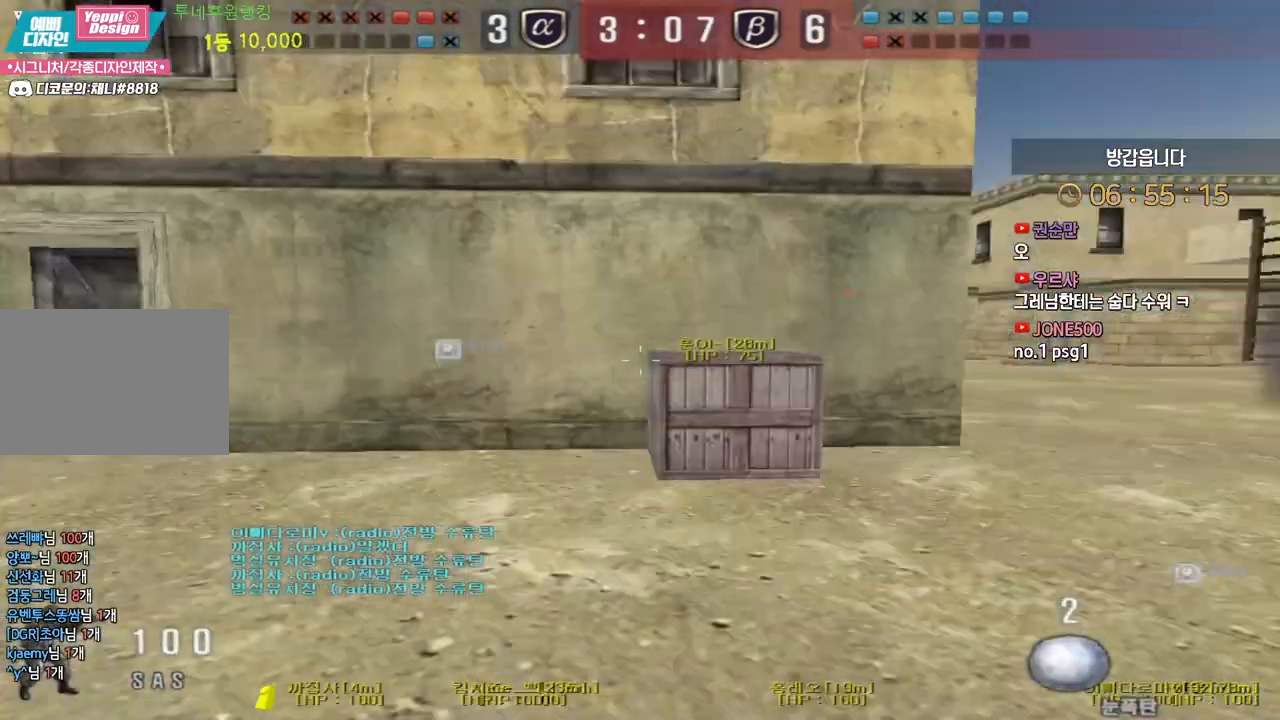
{"keys": ["d", "w"], "events": [[67, "d", "up"], [100, "d", "down"], [133, "a", "up"]]}
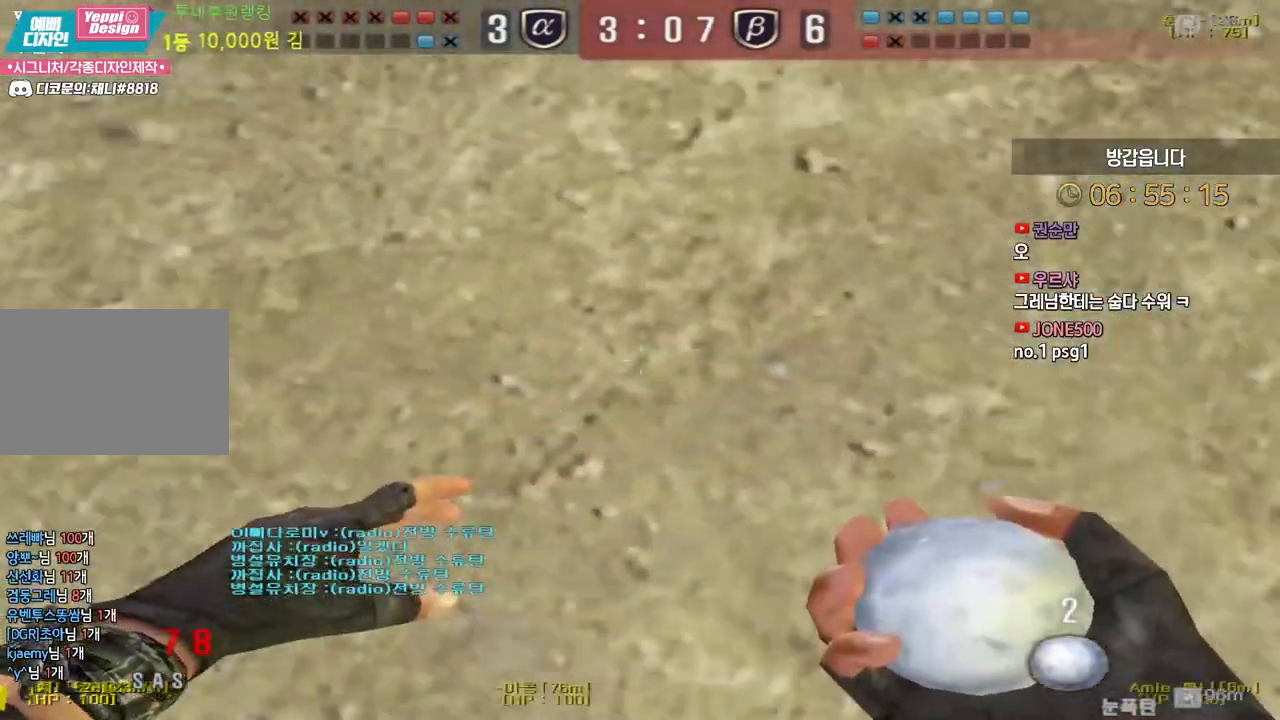
{"keys": ["d", "w"], "events": [[33, "a", "down"], [33, "d", "up"], [367, "a", "up"], [383, "d", "down"]]}
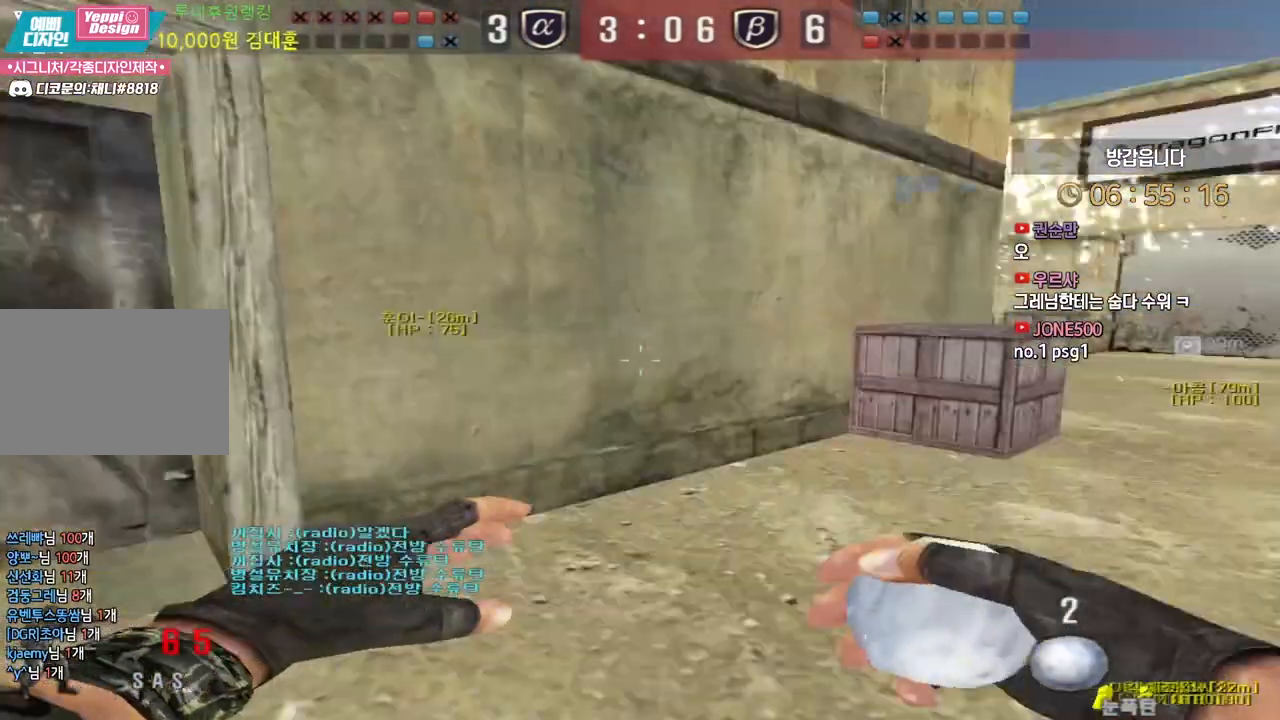
{"keys": ["shift", "w"], "events": [[100, "shift", "down"], [267, "d", "up"]]}
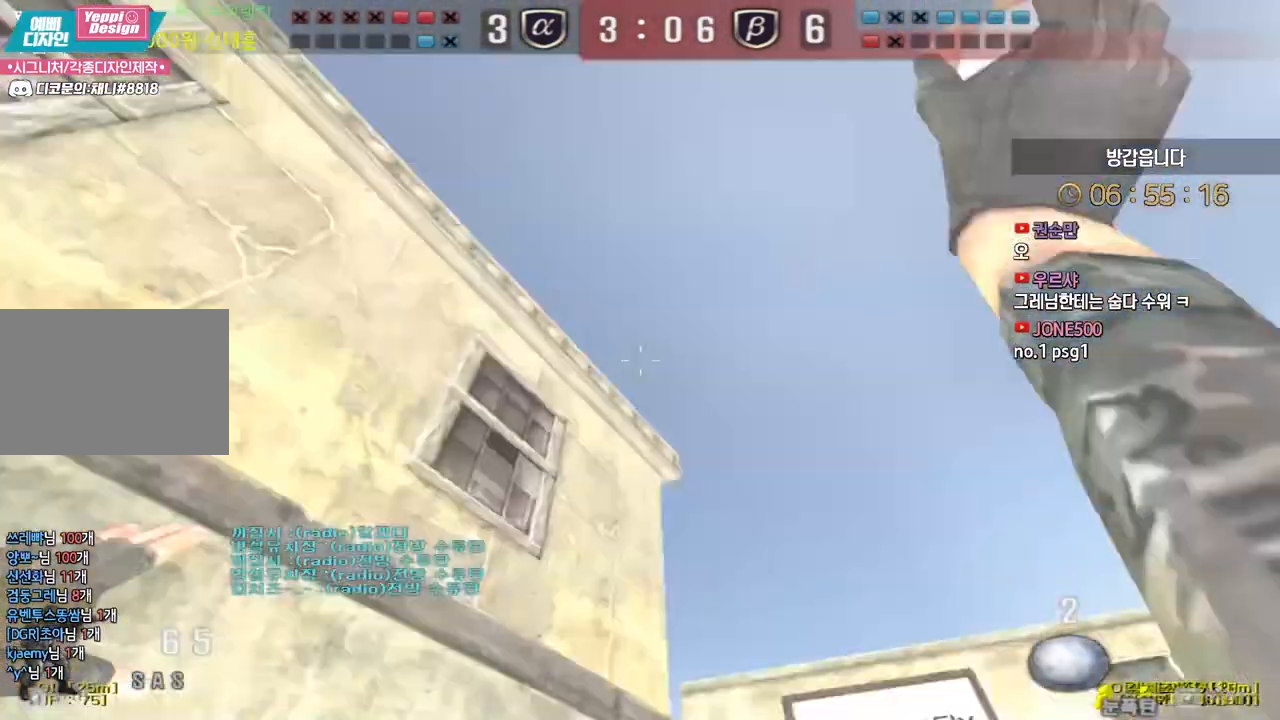
{"keys": ["a", "w"], "events": [[333, "a", "down"], [333, "shift", "up"]]}